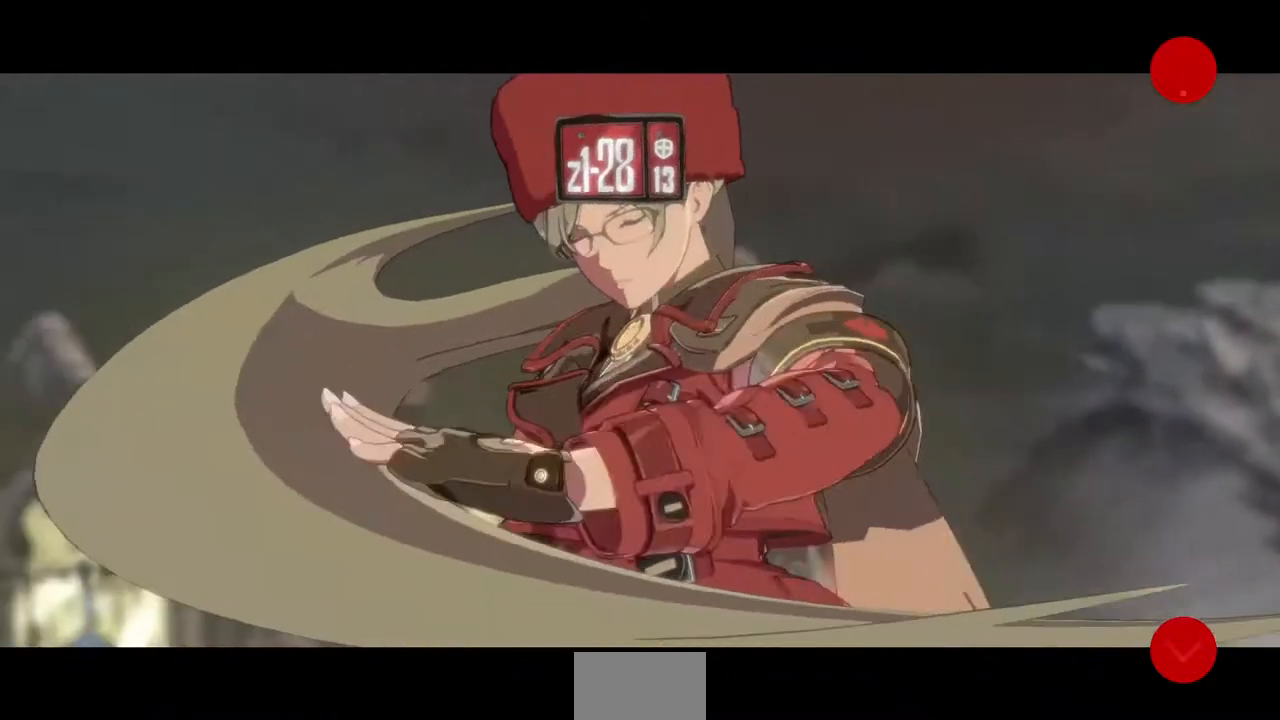
Gameplay with a controller (PlayStation layout); each line is a JSON object with the inputs held at the frame after it (dt_ms = milliseconds from this image to that frame). "events" lists button and stick changes between this image and that frame as [ms after this image, input, new state], when the widget could be followed in between. Not read: L3 R3.
{"dt_ms": 520, "buttons": [], "events": [[320, "CROSS", "down"], [440, "CROSS", "up"]]}
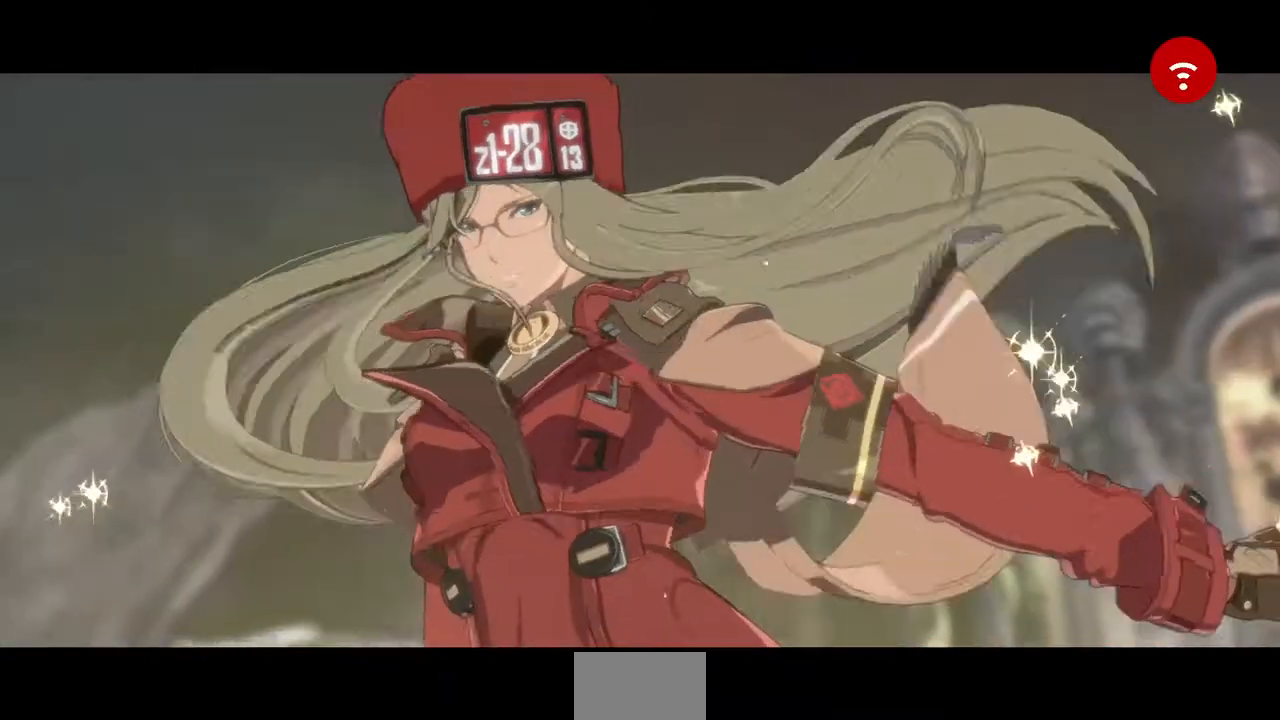
{"dt_ms": 480, "buttons": [], "events": []}
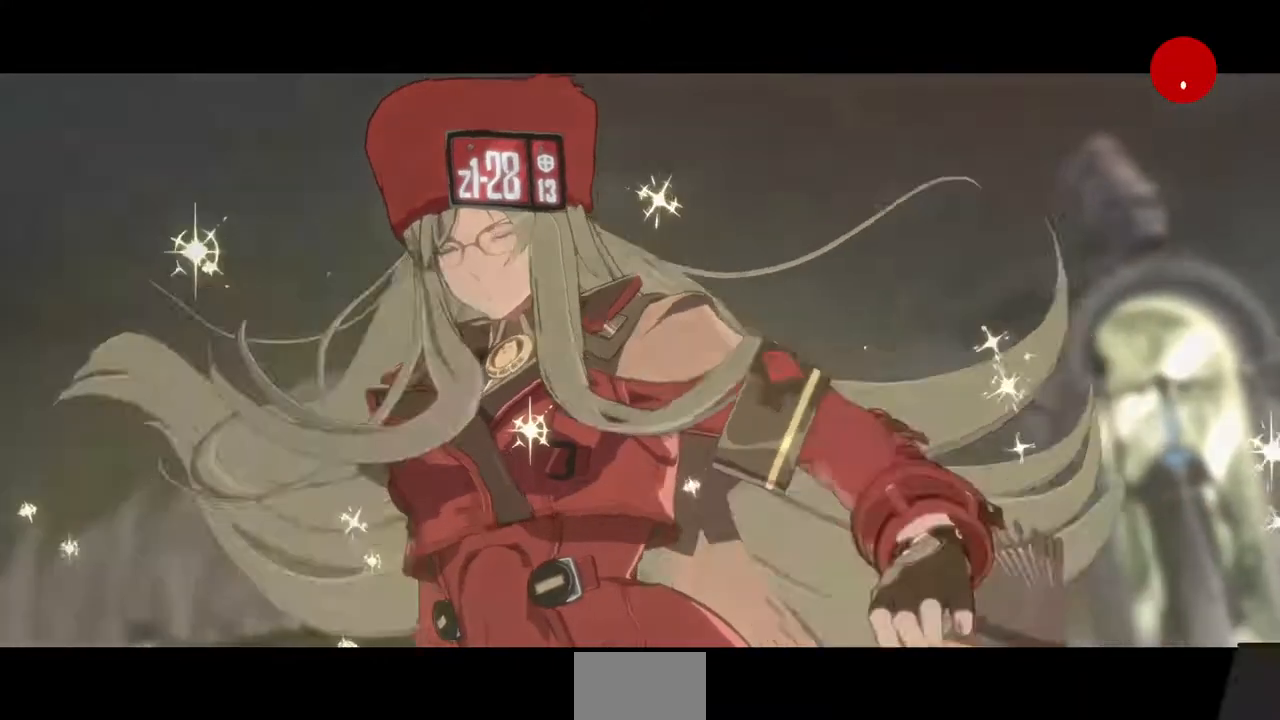
{"dt_ms": 520, "buttons": [], "events": [[240, "CROSS", "down"], [400, "CROSS", "up"]]}
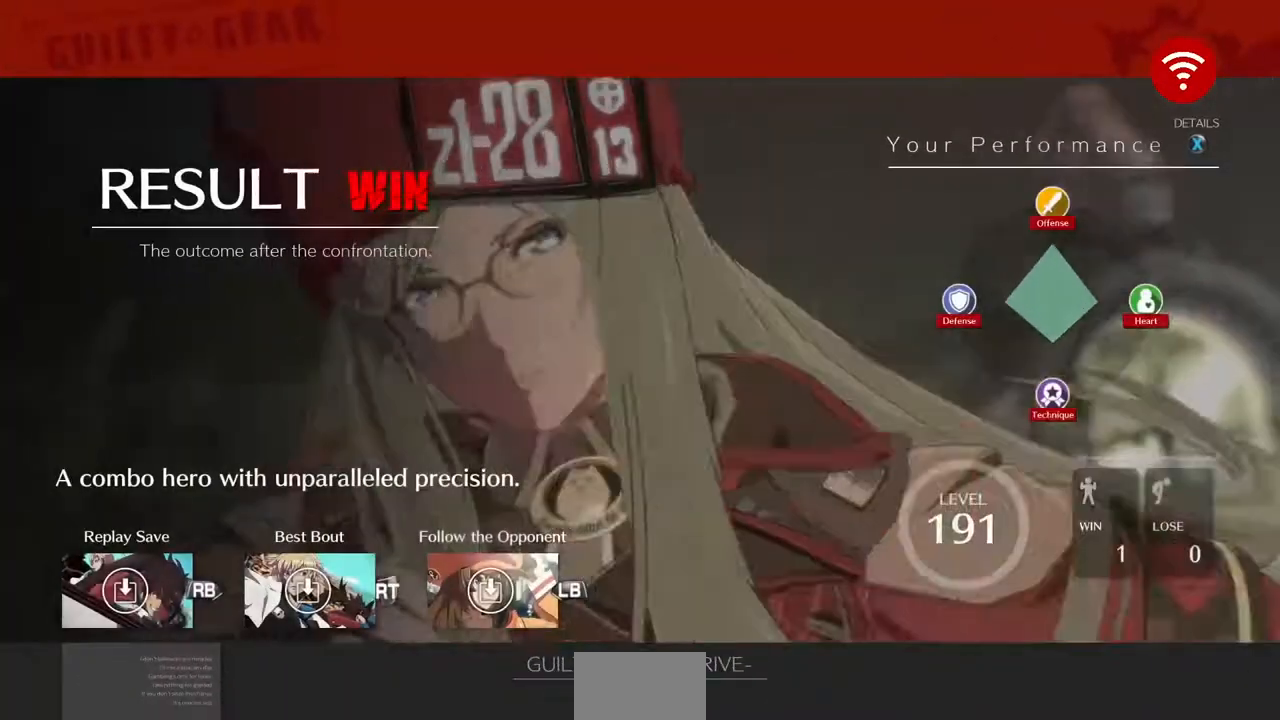
{"dt_ms": 480, "buttons": [], "events": [[240, "CROSS", "down"], [320, "CROSS", "up"]]}
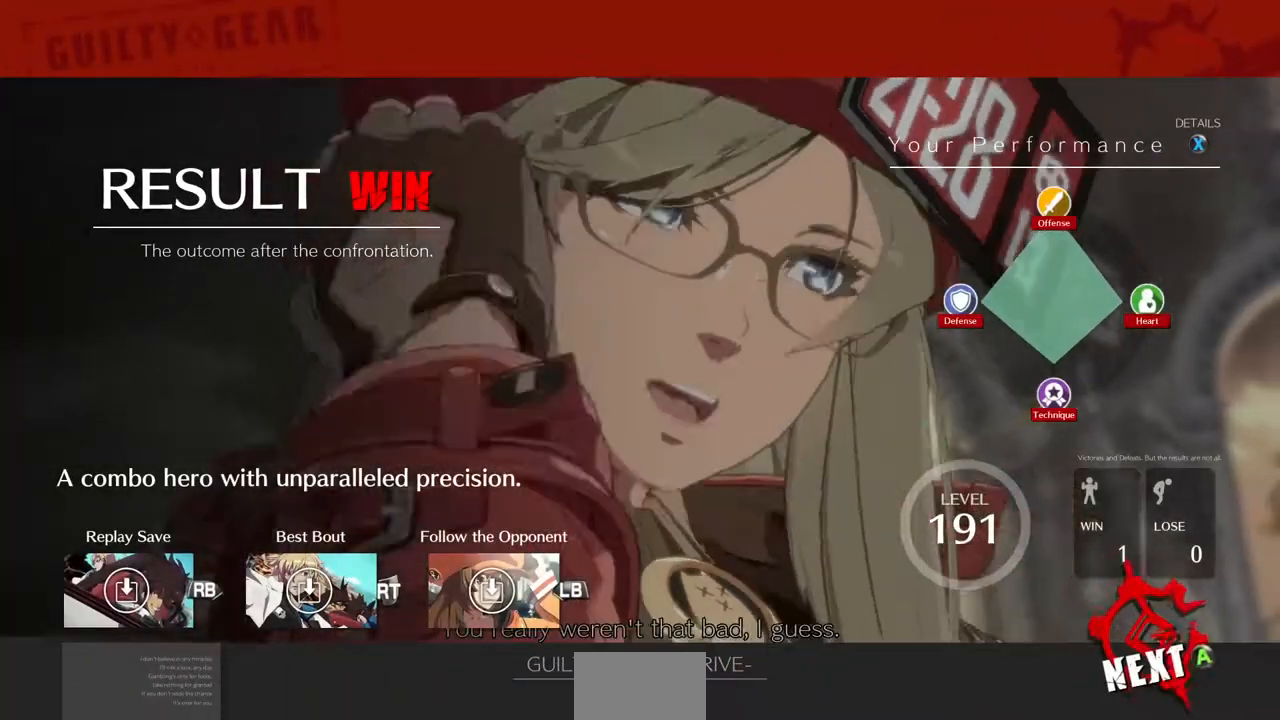
{"dt_ms": 520, "buttons": [], "events": [[240, "CROSS", "down"], [360, "CROSS", "up"]]}
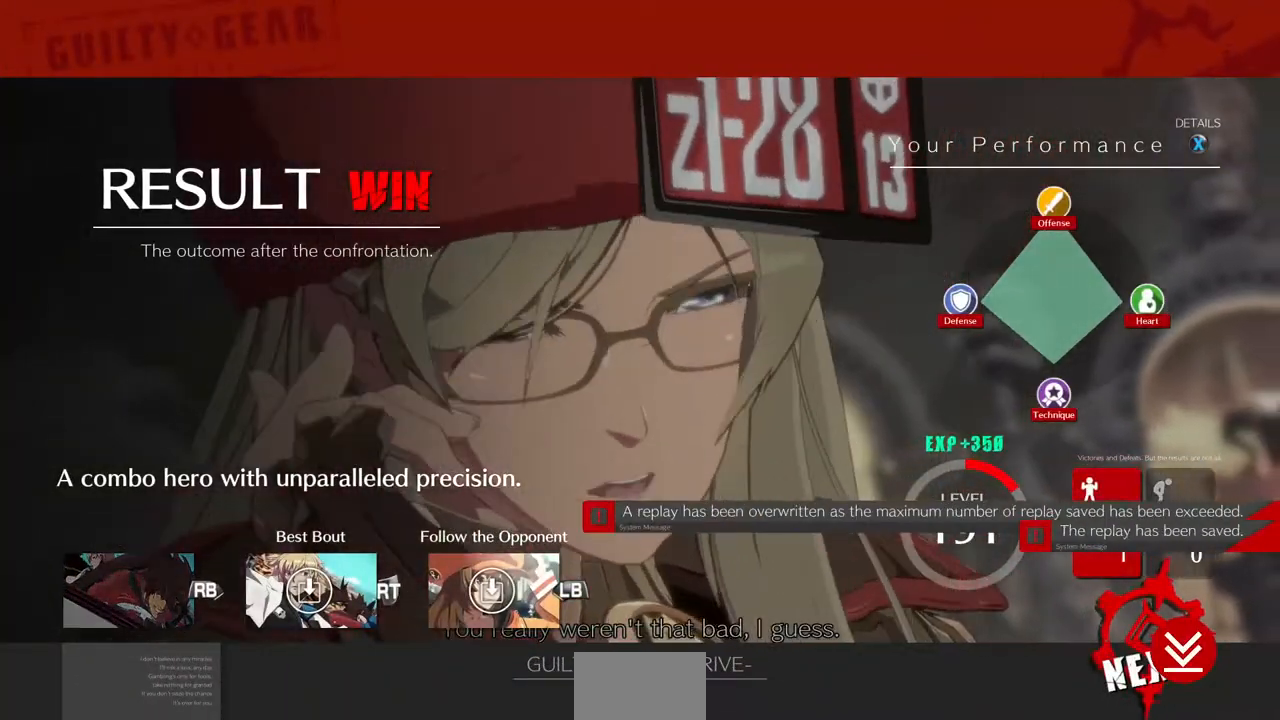
{"dt_ms": 480, "buttons": [], "events": [[280, "CROSS", "down"], [360, "CROSS", "up"]]}
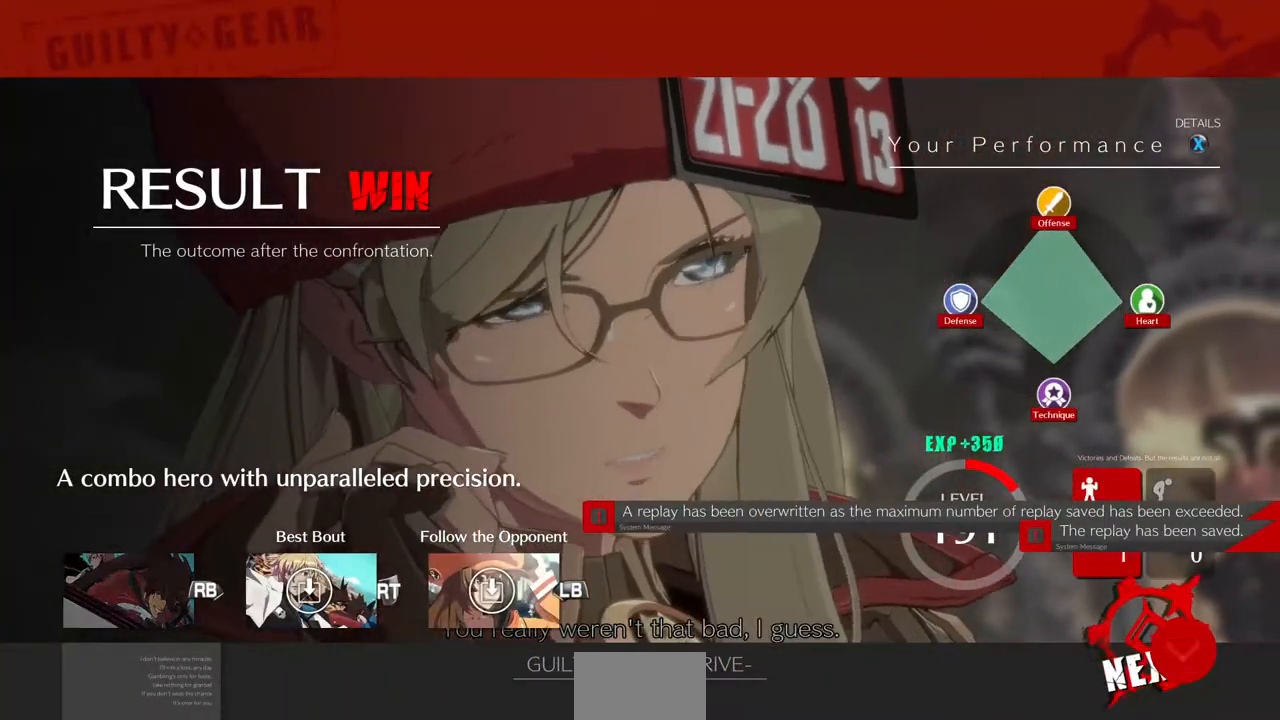
{"dt_ms": 520, "buttons": [], "events": [[40, "CROSS", "down"], [160, "CROSS", "up"], [240, "CROSS", "down"], [320, "CROSS", "up"]]}
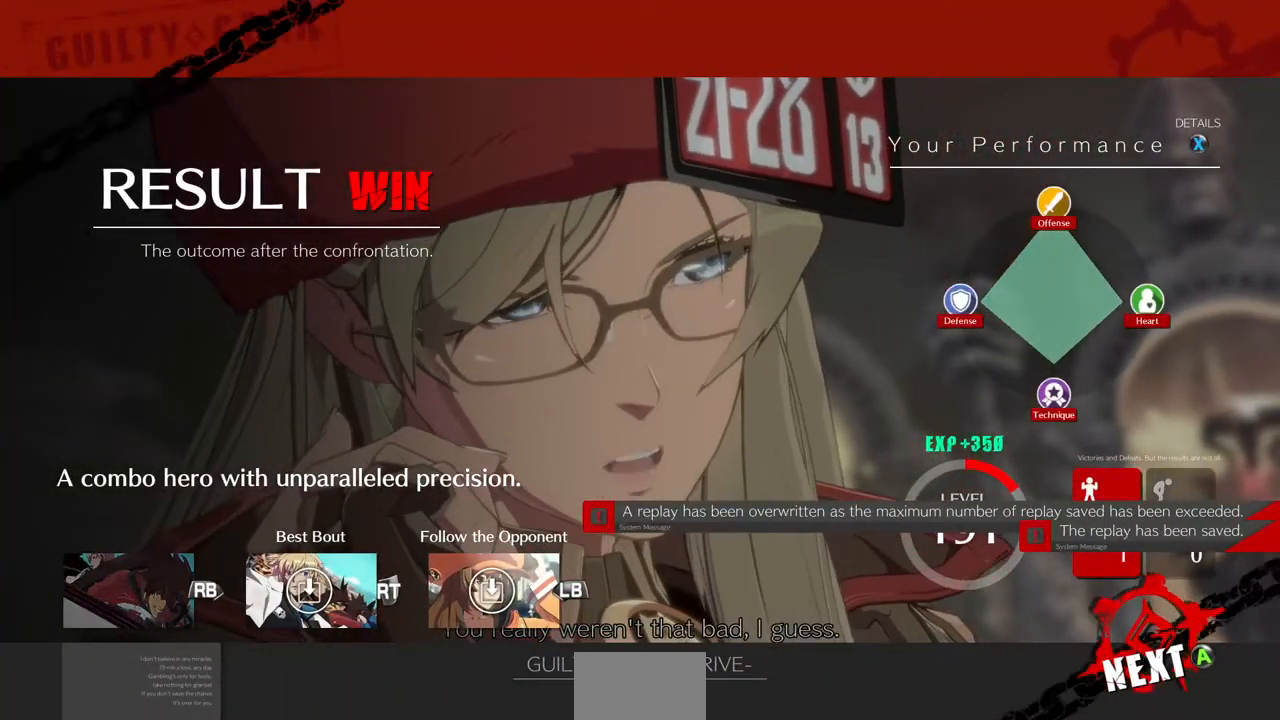
{"dt_ms": 480, "buttons": [], "events": [[80, "CROSS", "down"], [120, "CROSS", "up"], [160, "CROSS", "down"], [280, "CROSS", "up"], [320, "CROSS", "down"], [440, "CROSS", "up"]]}
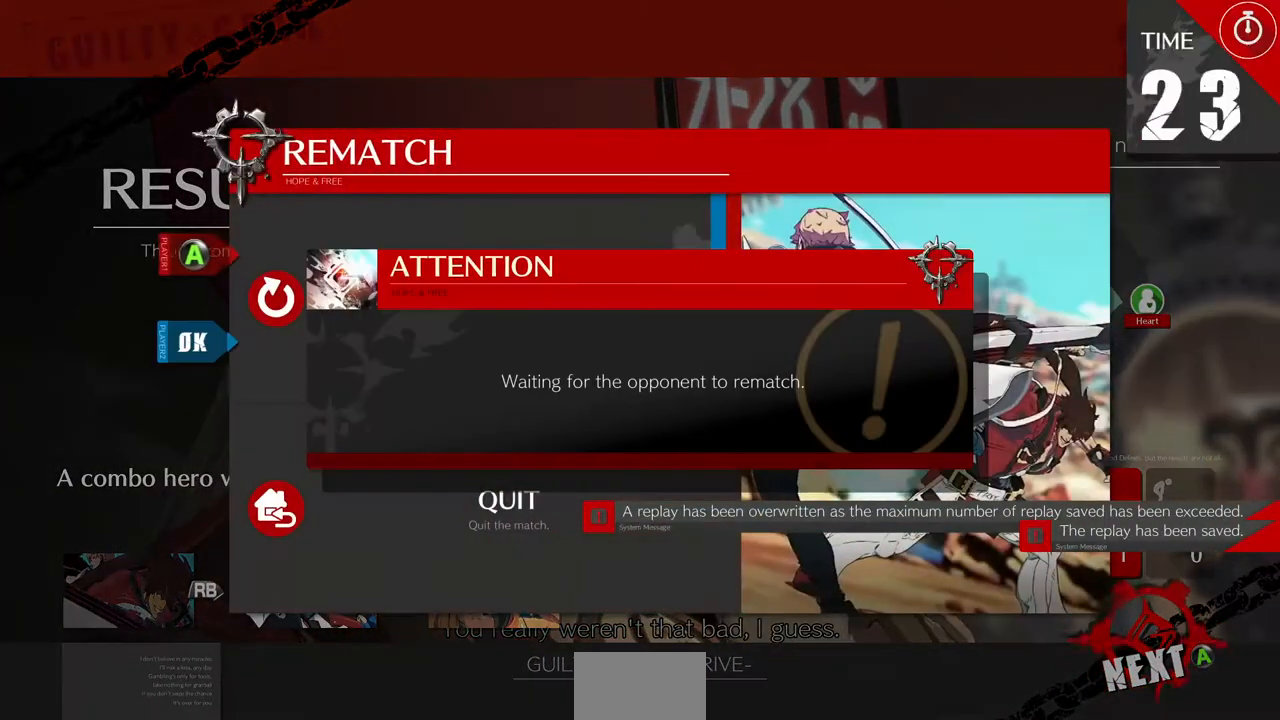
{"dt_ms": 1000, "buttons": []}
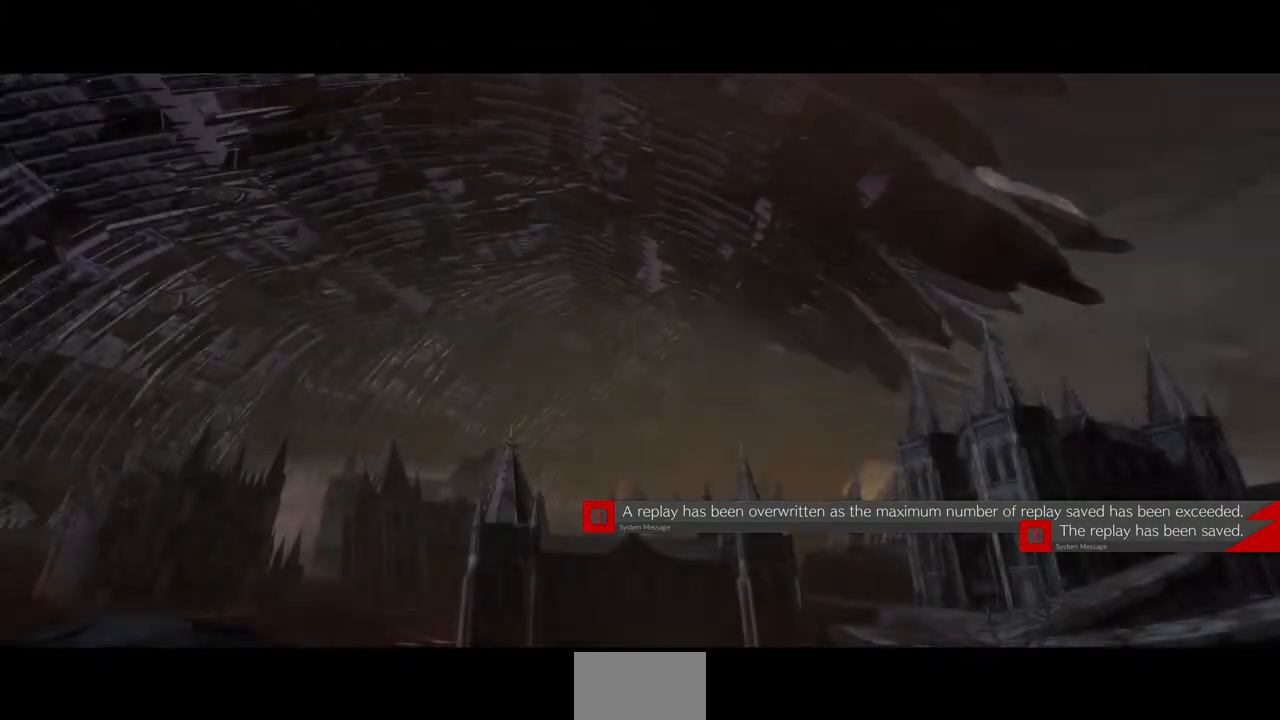
{"dt_ms": 520, "buttons": [], "events": []}
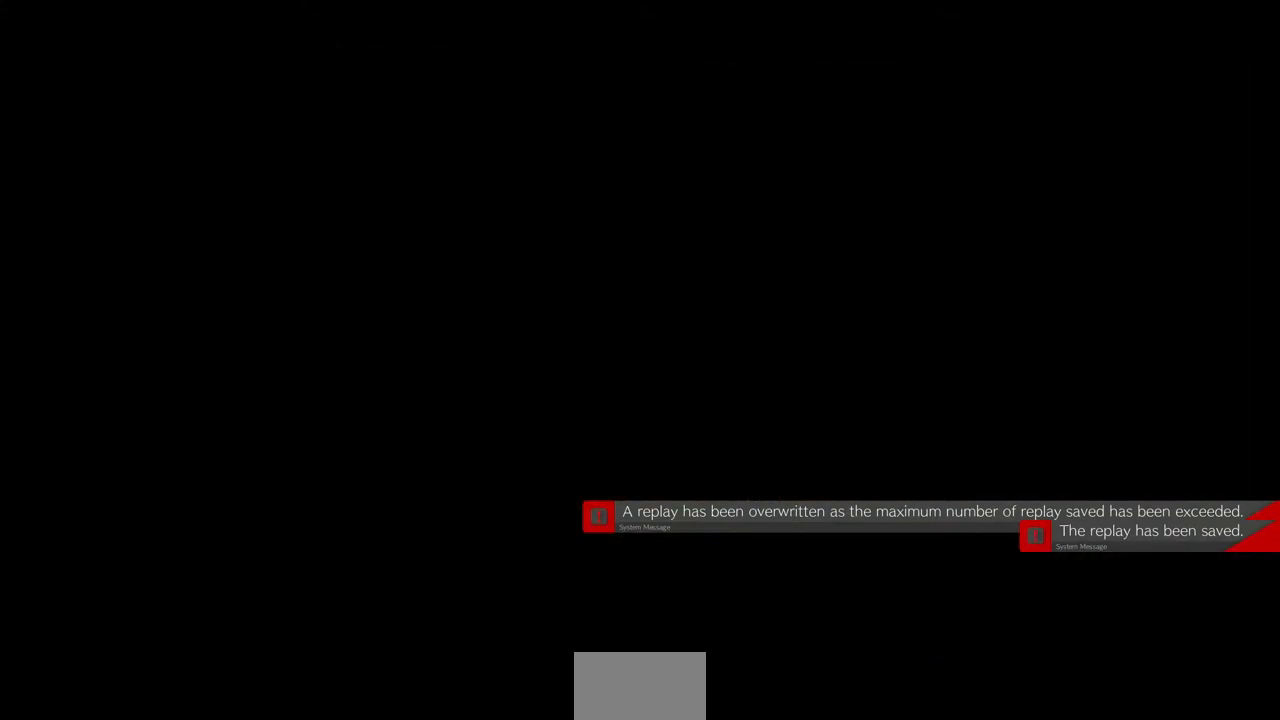
{"dt_ms": 480, "buttons": [], "events": [[320, "CROSS", "down"], [480, "CROSS", "up"]]}
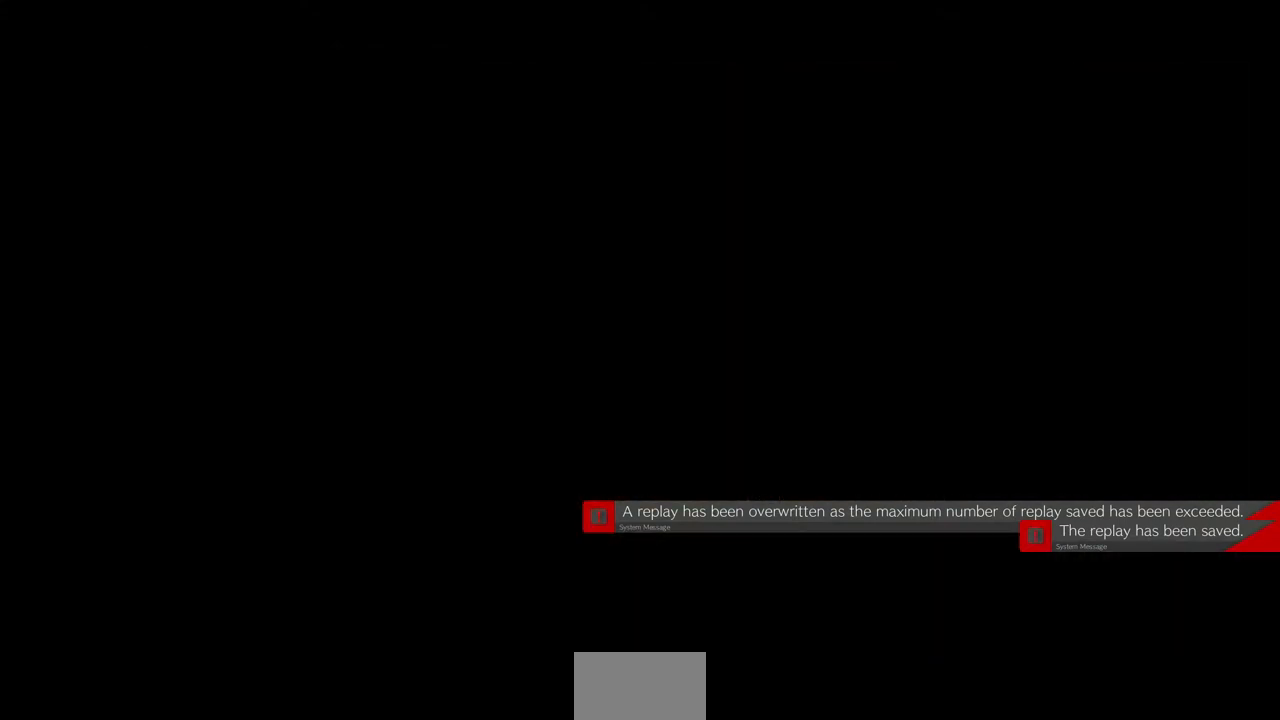
{"dt_ms": 520, "buttons": [], "events": []}
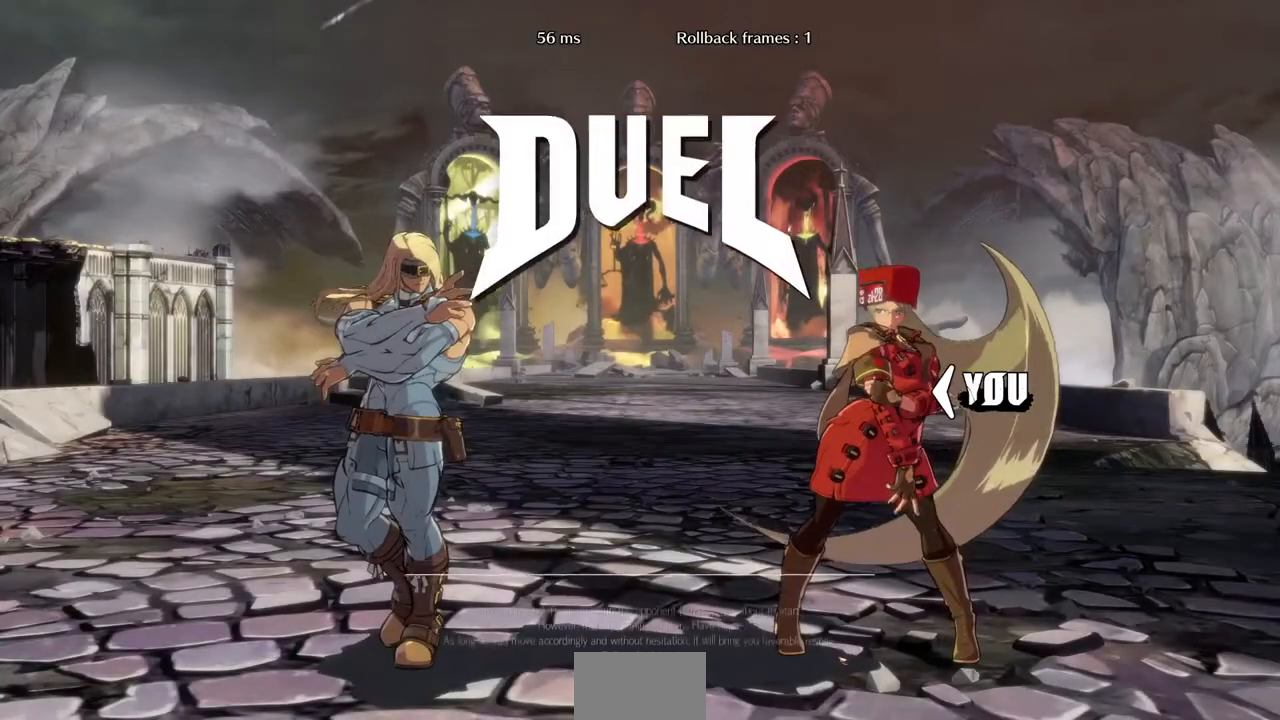
{"dt_ms": 480, "buttons": ["DPAD_RIGHT"], "events": [[160, "DPAD_RIGHT", "down"], [240, "DPAD_DOWN", "down"], [320, "DPAD_DOWN", "up"], [320, "DPAD_RIGHT", "up"], [480, "DPAD_RIGHT", "down"]]}
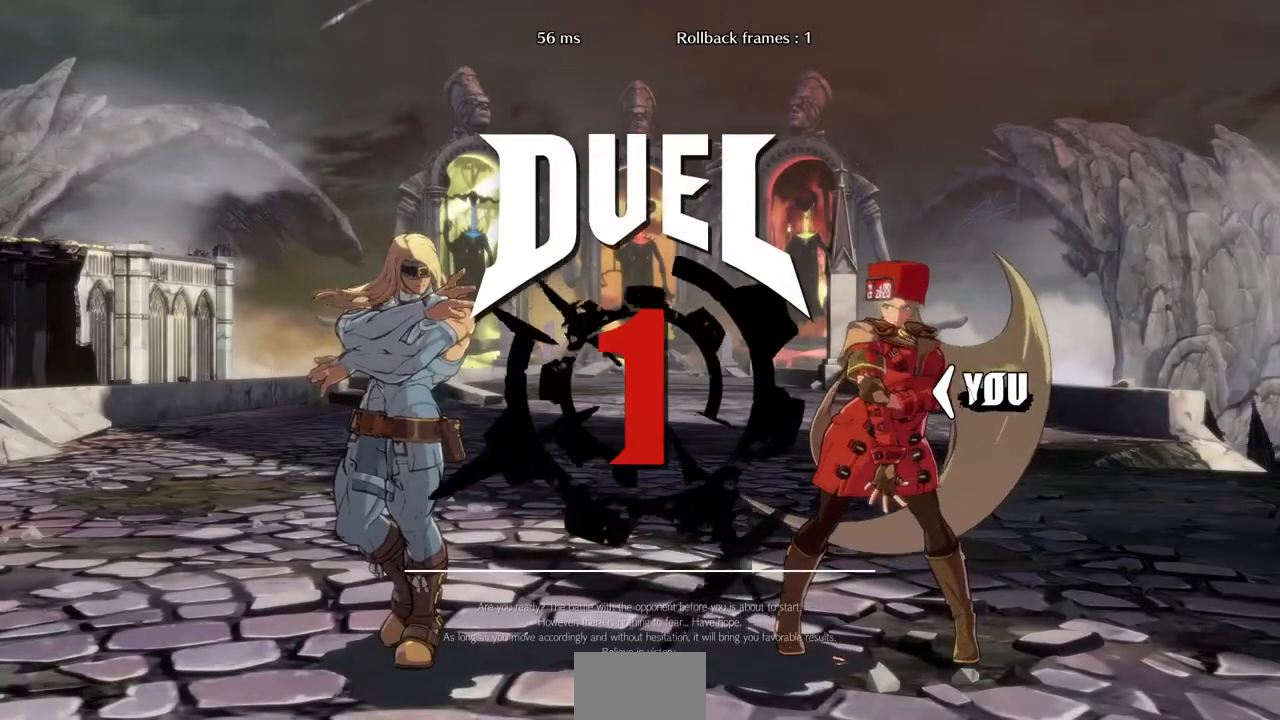
{"dt_ms": 520, "buttons": [], "events": [[120, "DPAD_DOWN", "down"], [120, "DPAD_LEFT", "down"], [120, "DPAD_RIGHT", "up"], [240, "DPAD_DOWN", "up"], [240, "DPAD_LEFT", "up"]]}
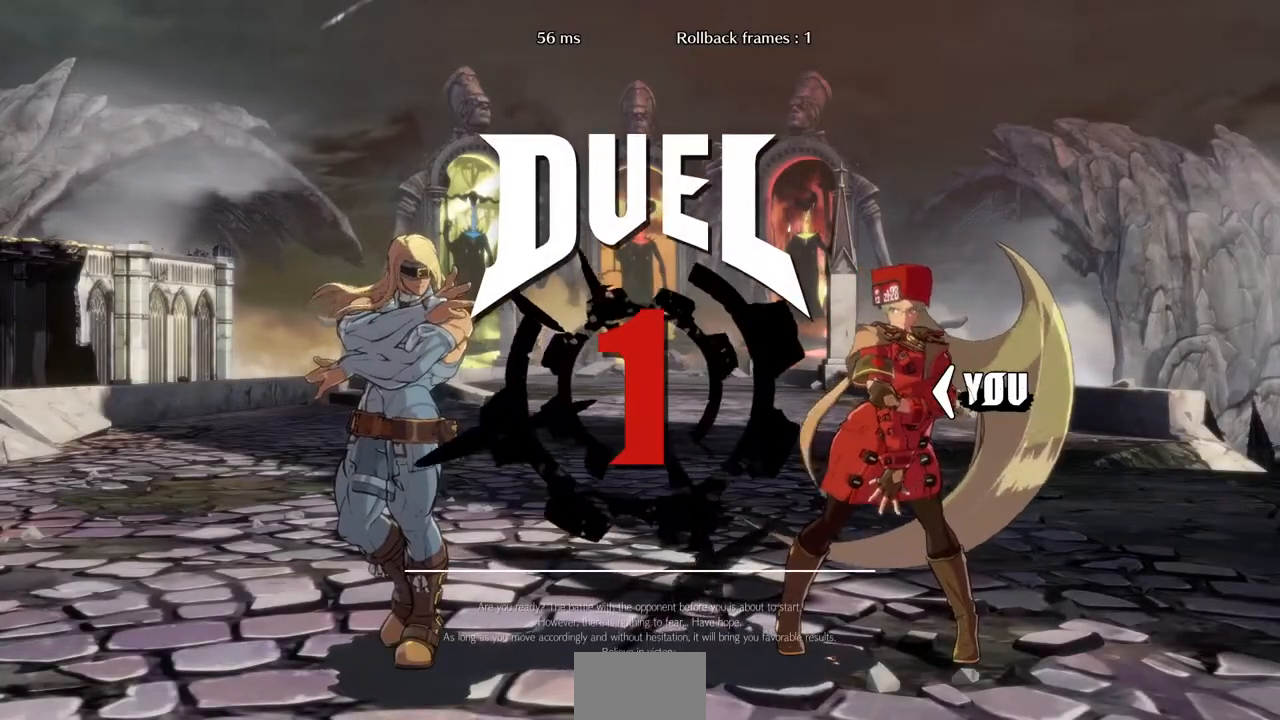
{"dt_ms": 480, "buttons": ["DPAD_DOWN"], "events": [[160, "DPAD_DOWN", "down"], [240, "DPAD_DOWN", "up"], [240, "DPAD_RIGHT", "down"], [320, "DPAD_DOWN", "down"], [320, "DPAD_LEFT", "down"], [320, "DPAD_RIGHT", "up"], [440, "DPAD_LEFT", "up"]]}
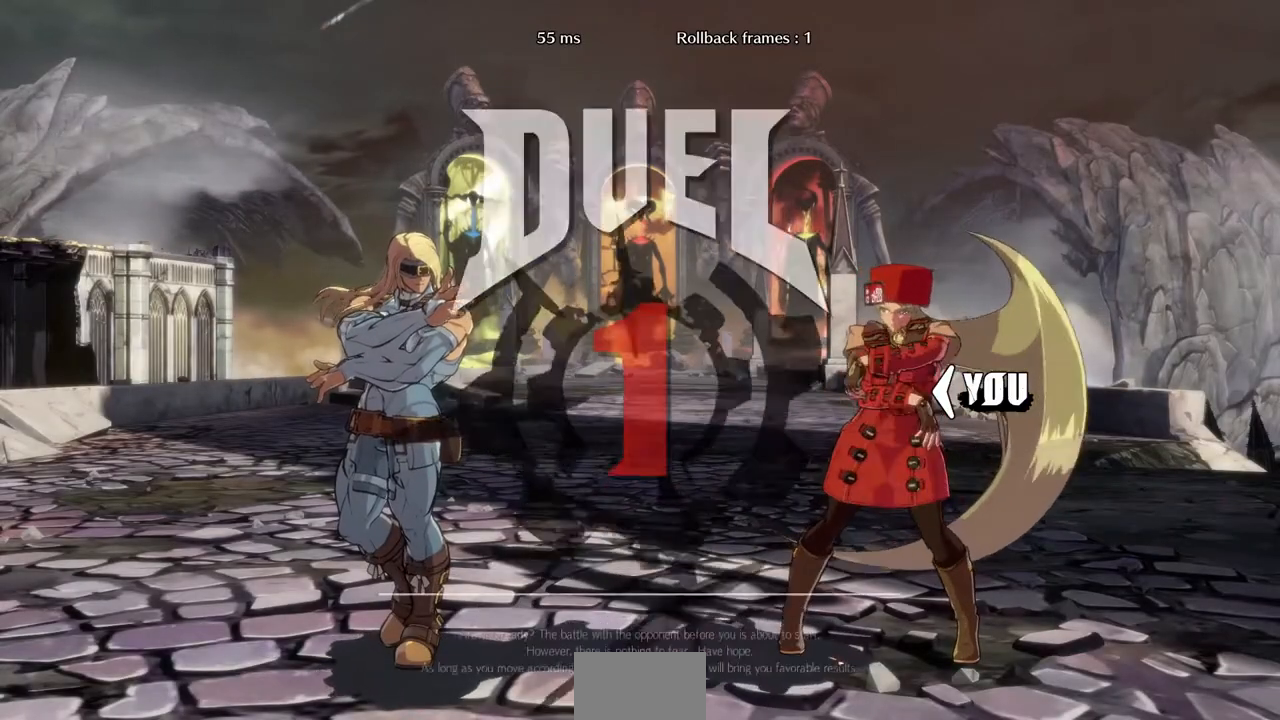
{"dt_ms": 520, "buttons": ["DPAD_DOWN", "DPAD_LEFT"], "events": [[40, "DPAD_DOWN", "up"], [40, "DPAD_RIGHT", "down"], [120, "DPAD_DOWN", "down"], [120, "DPAD_LEFT", "down"], [120, "DPAD_RIGHT", "up"], [200, "DPAD_LEFT", "up"], [240, "DPAD_DOWN", "up"], [240, "DPAD_RIGHT", "down"], [440, "DPAD_DOWN", "down"], [440, "DPAD_LEFT", "down"], [440, "DPAD_RIGHT", "up"]]}
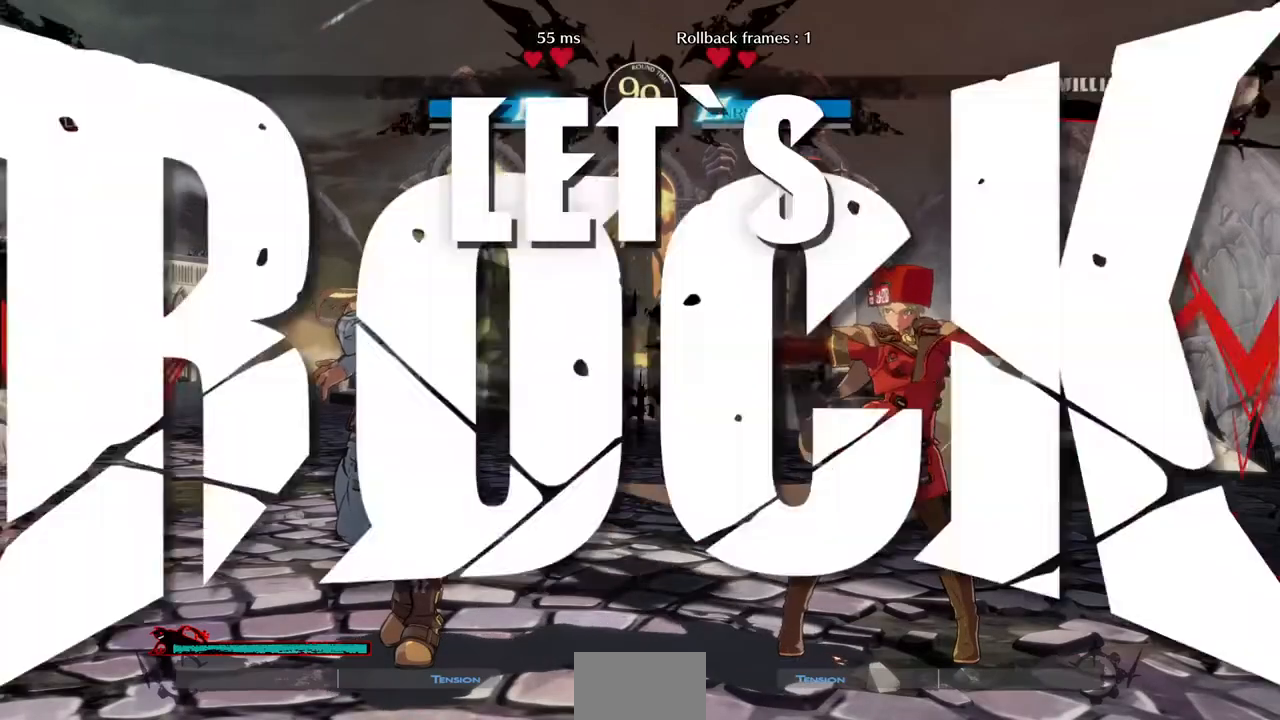
{"dt_ms": 480, "buttons": ["DPAD_RIGHT"], "events": [[40, "DPAD_LEFT", "up"], [80, "DPAD_RIGHT", "down"], [120, "DPAD_DOWN", "up"]]}
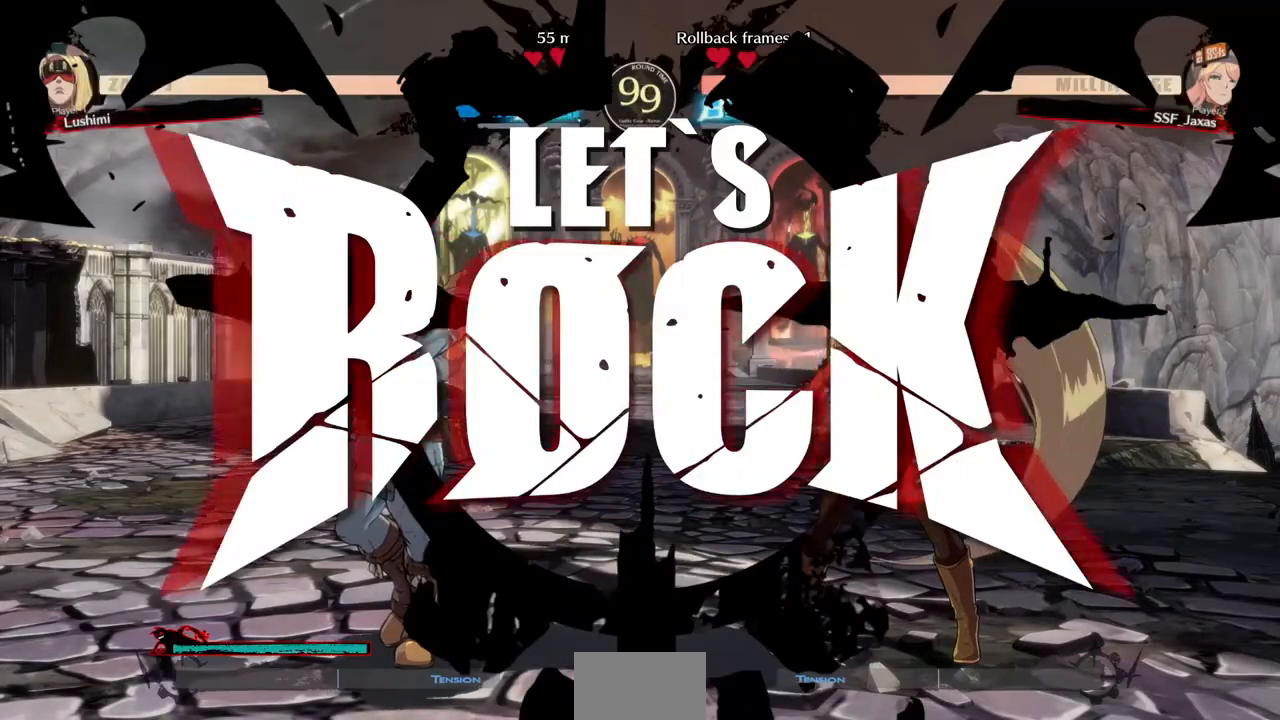
{"dt_ms": 520, "buttons": ["DPAD_RIGHT"], "events": [[120, "DPAD_DOWN", "down"], [200, "DPAD_DOWN", "up"], [200, "DPAD_UP", "down"], [360, "DPAD_UP", "up"]]}
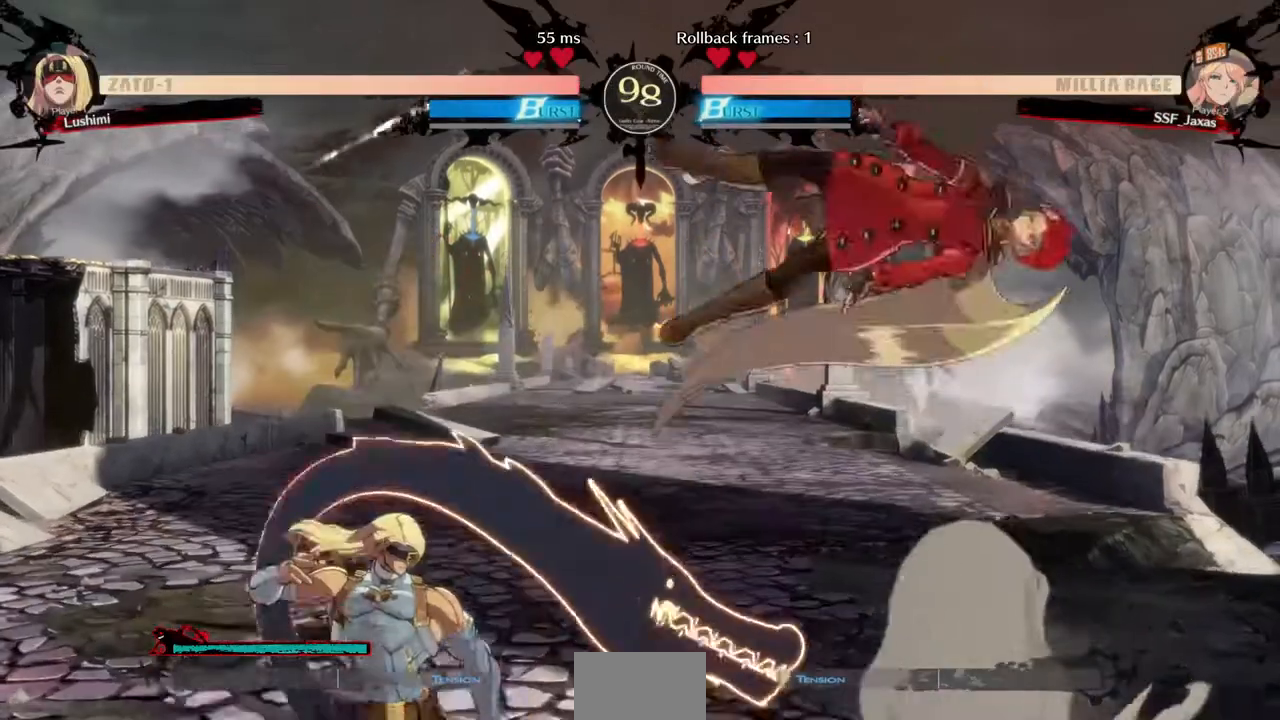
{"dt_ms": 480, "buttons": ["DPAD_RIGHT"], "events": [[80, "DPAD_RIGHT", "up"], [320, "DPAD_RIGHT", "down"], [400, "DPAD_RIGHT", "up"], [480, "DPAD_RIGHT", "down"]]}
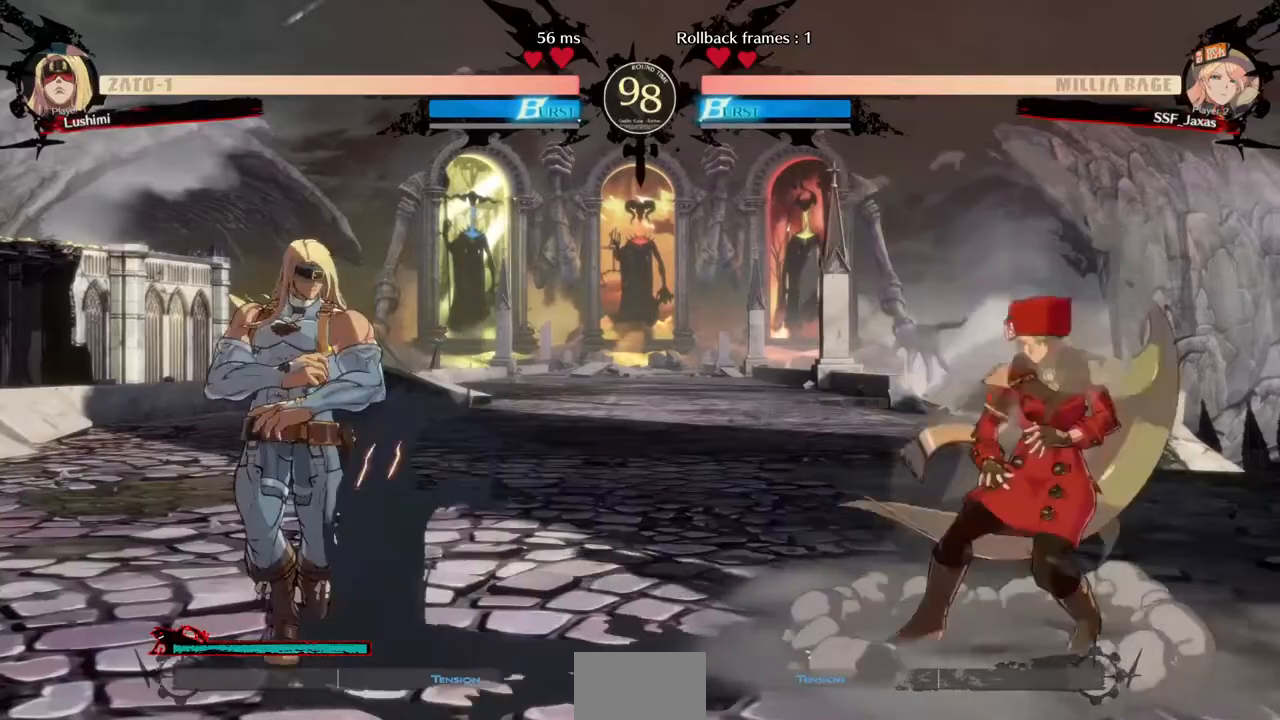
{"dt_ms": 520, "buttons": ["DPAD_RIGHT"], "events": [[200, "DPAD_LEFT", "down"], [200, "DPAD_RIGHT", "up"], [440, "DPAD_LEFT", "up"], [520, "DPAD_RIGHT", "down"]]}
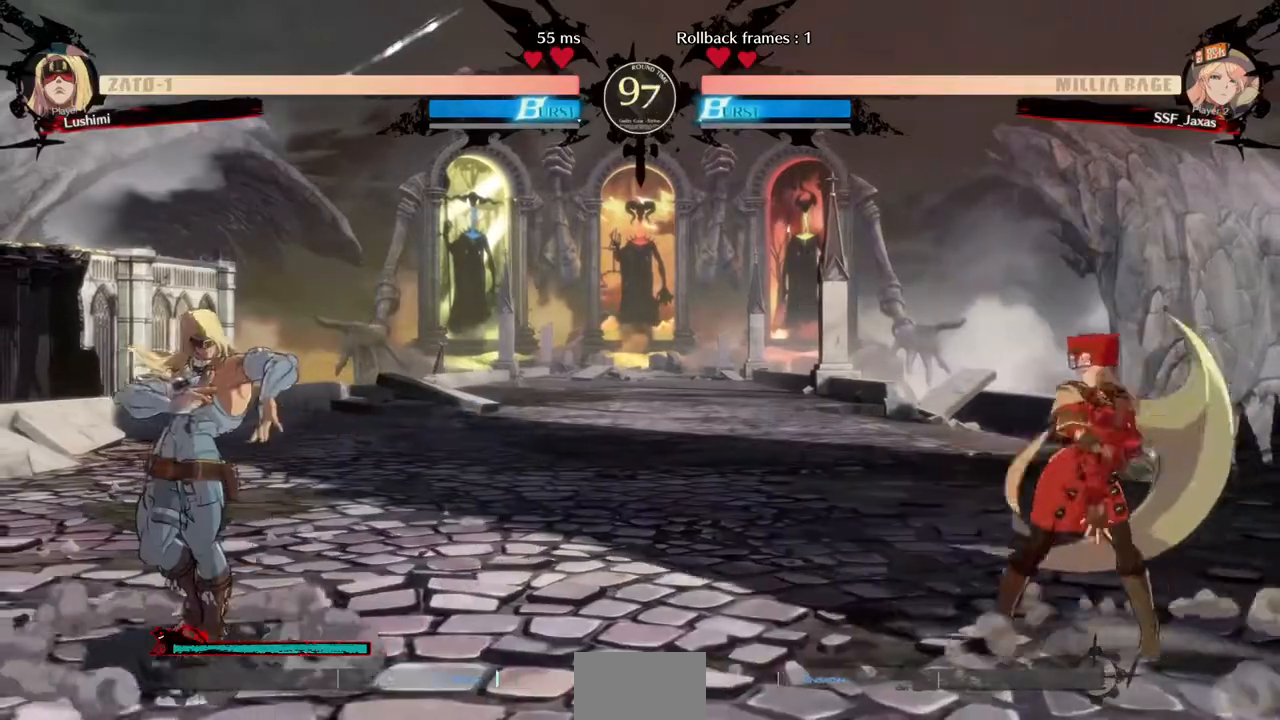
{"dt_ms": 480, "buttons": ["DPAD_RIGHT"], "events": [[280, "DPAD_RIGHT", "up"], [360, "DPAD_RIGHT", "down"]]}
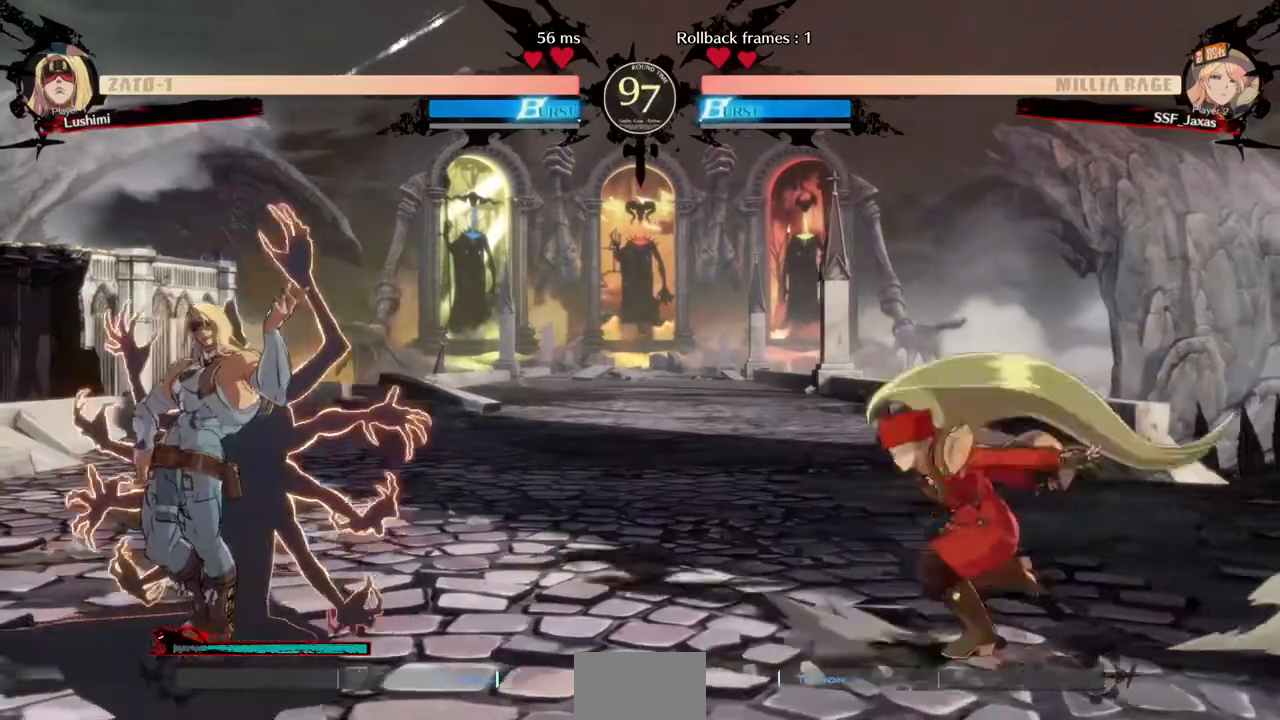
{"dt_ms": 520, "buttons": ["DPAD_DOWN", "DPAD_RIGHT"], "events": [[360, "DPAD_RIGHT", "up"], [440, "DPAD_DOWN", "down"], [440, "DPAD_RIGHT", "down"]]}
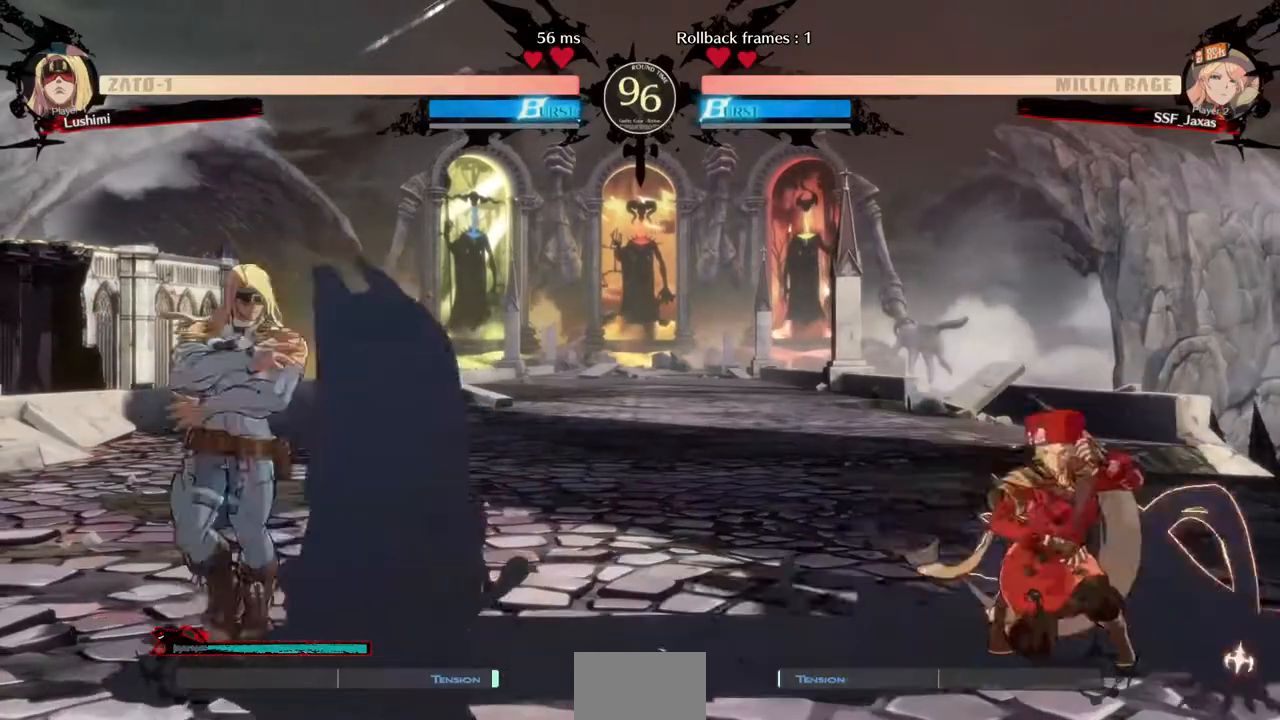
{"dt_ms": 480, "buttons": ["DPAD_RIGHT"], "events": [[360, "DPAD_DOWN", "up"]]}
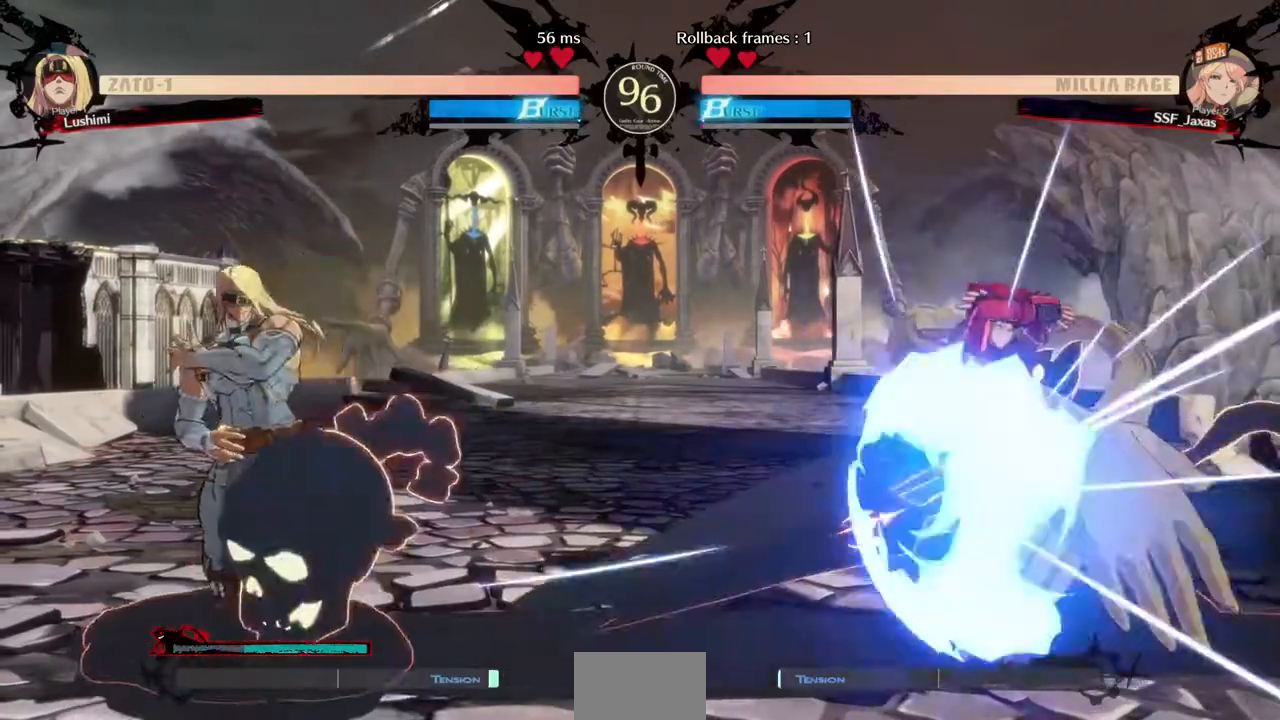
{"dt_ms": 520, "buttons": ["DPAD_DOWN", "DPAD_RIGHT"], "events": [[200, "DPAD_DOWN", "down"]]}